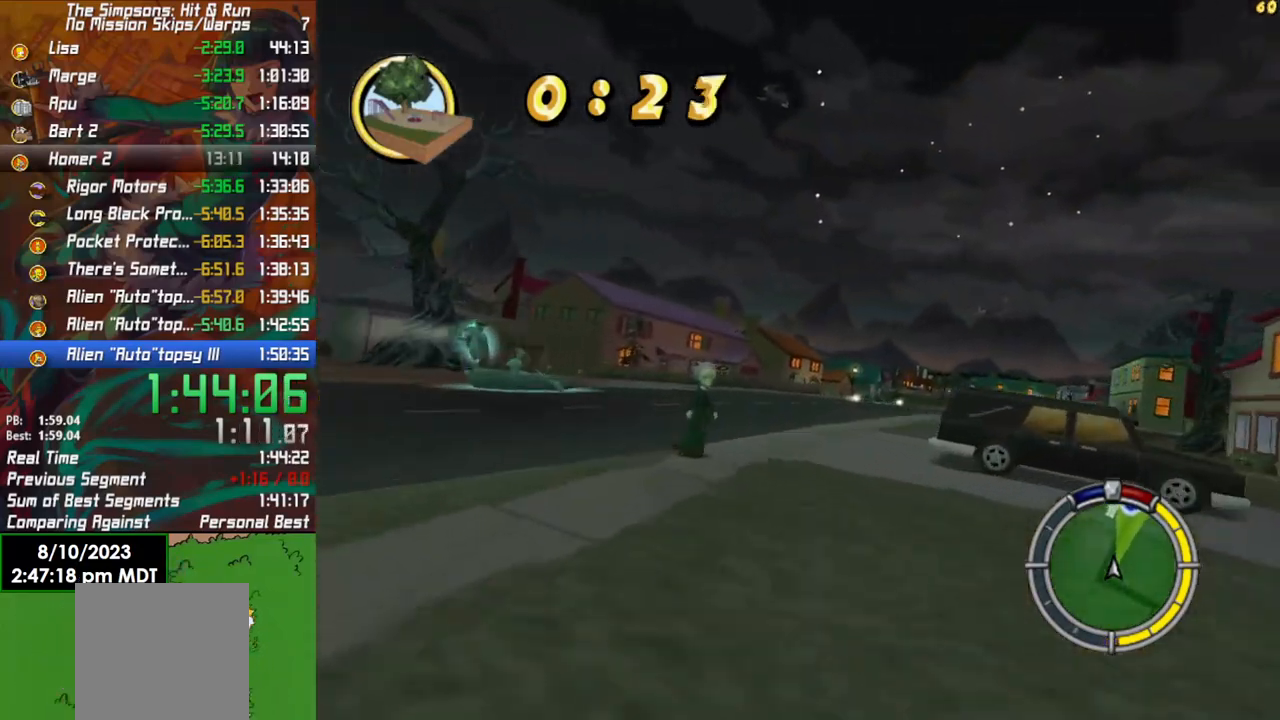
Gameplay with a controller (Xbox layout); each line is a JSON object with the inputs held at the frame after it. "events" lists button and stick changes between this image and that frame as [ms after this image, input, new state], when the widget could be followed in between.
{"buttons": ["R2"], "left_stick": "right", "right_stick": "center", "events": [[233, "left_stick", "center"], [367, "left_stick", "right"]]}
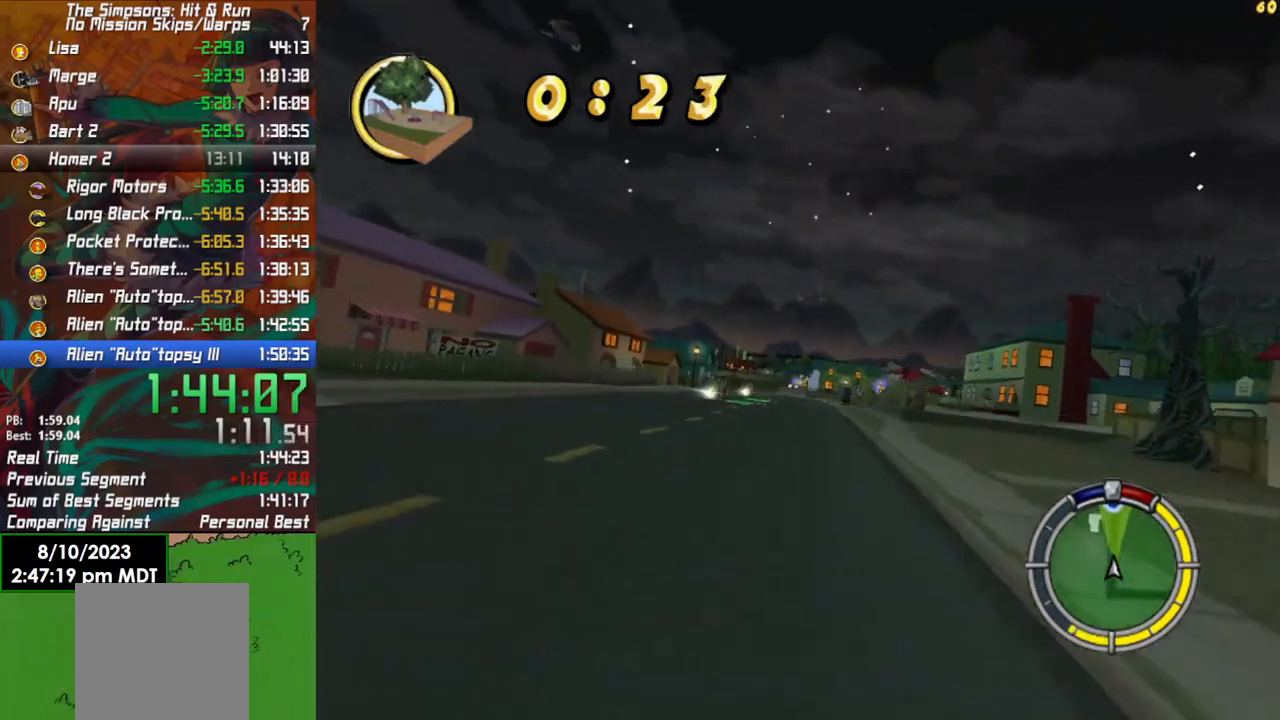
{"buttons": ["R2"], "left_stick": "center", "right_stick": "center", "events": [[50, "left_stick", "center"]]}
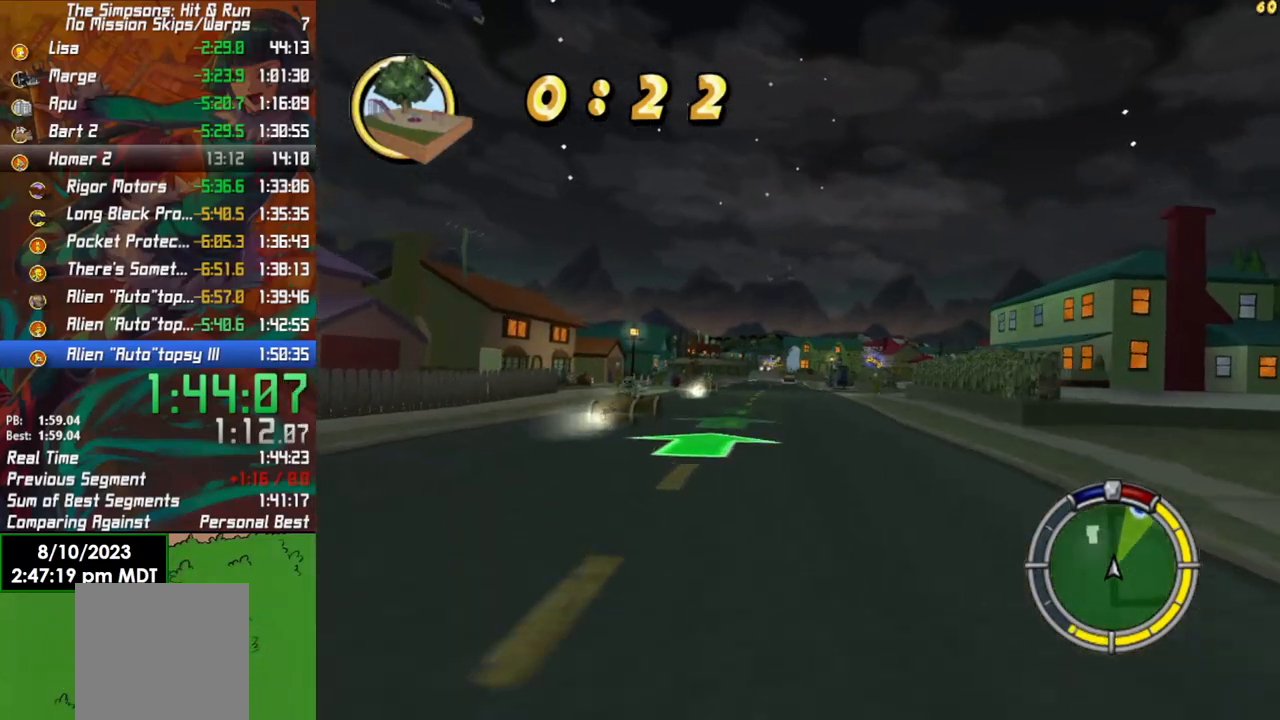
{"buttons": ["R2"], "left_stick": "center", "right_stick": "center", "events": [[167, "left_stick", "right"], [267, "left_stick", "center"]]}
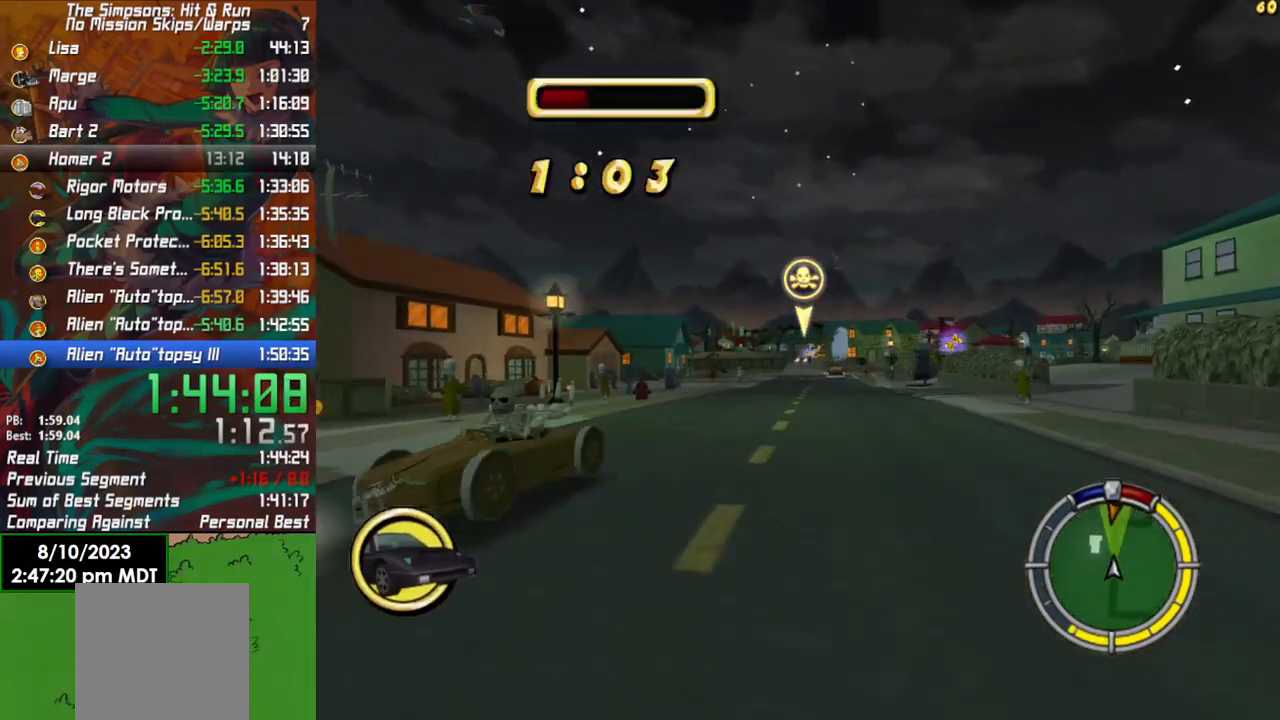
{"buttons": ["R2"], "left_stick": "left", "right_stick": "center", "events": [[283, "left_stick", "left"]]}
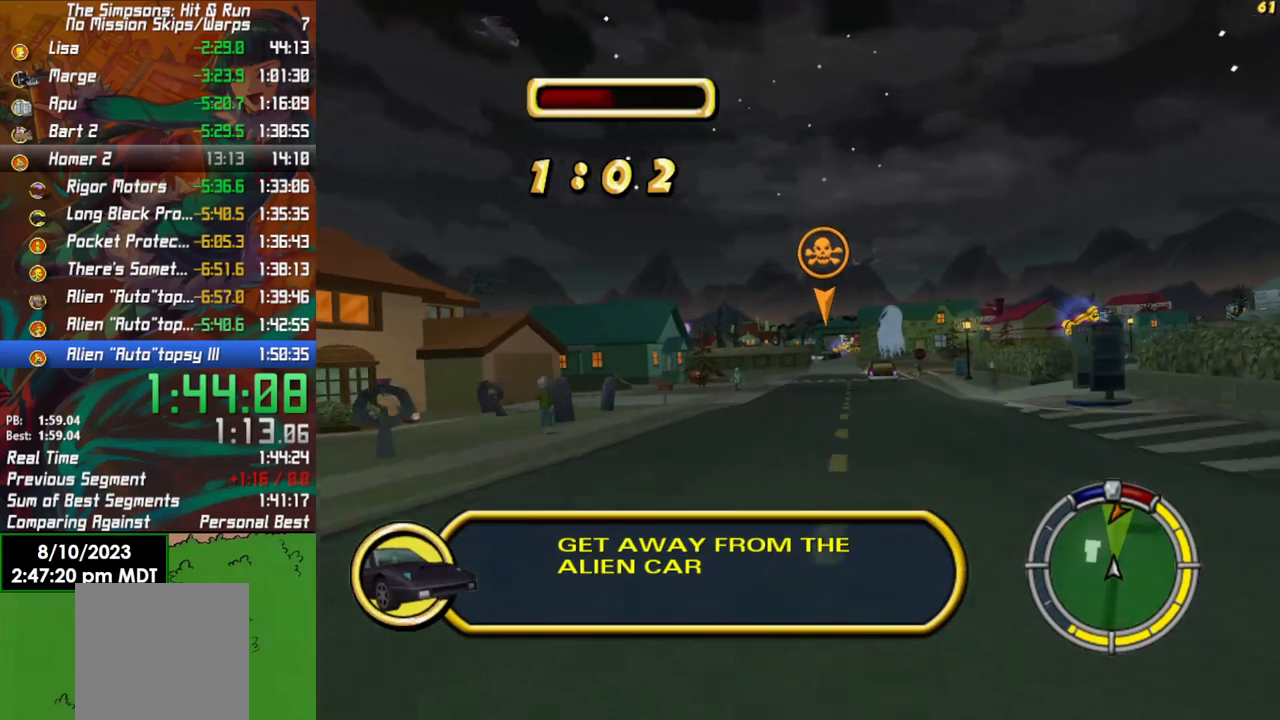
{"buttons": ["L2"], "left_stick": "center", "right_stick": "center", "events": [[33, "left_stick", "center"], [167, "left_stick", "right"], [300, "left_stick", "center"], [383, "R2", "up"], [433, "L2", "down"]]}
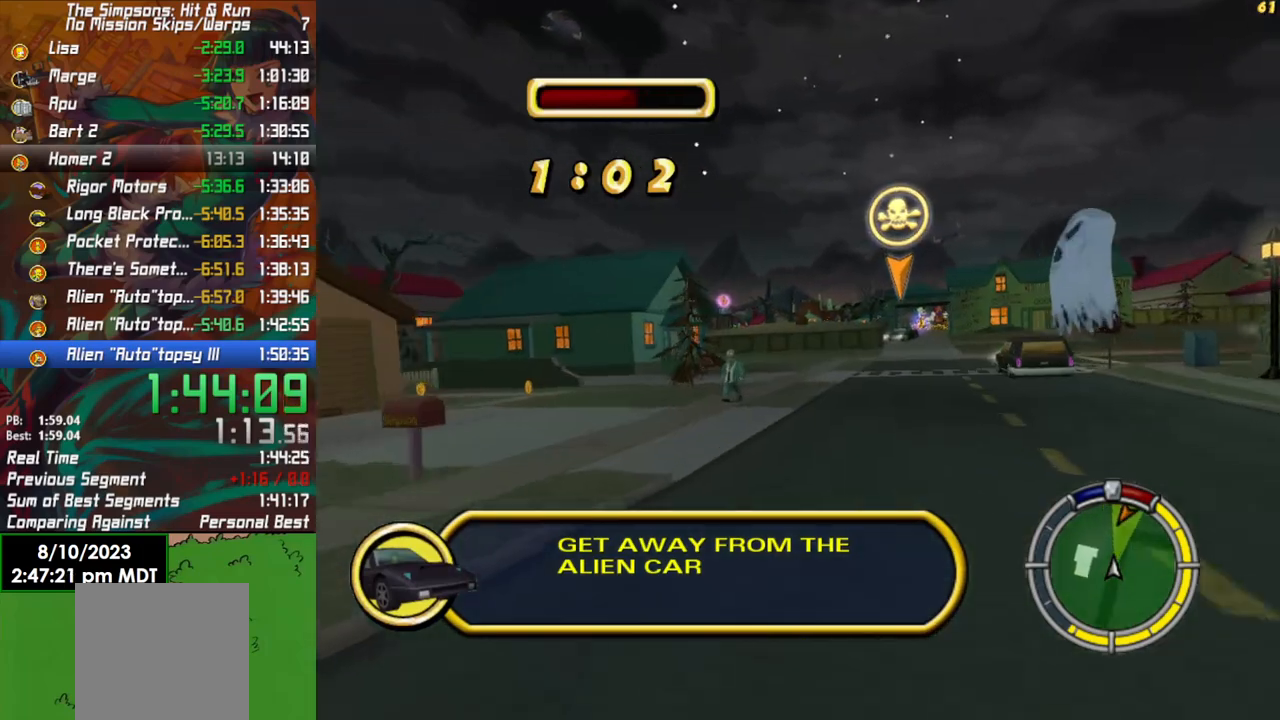
{"buttons": ["X", "L2"], "left_stick": "center", "right_stick": "center", "events": [[50, "X", "down"], [217, "left_stick", "right"], [350, "left_stick", "center"]]}
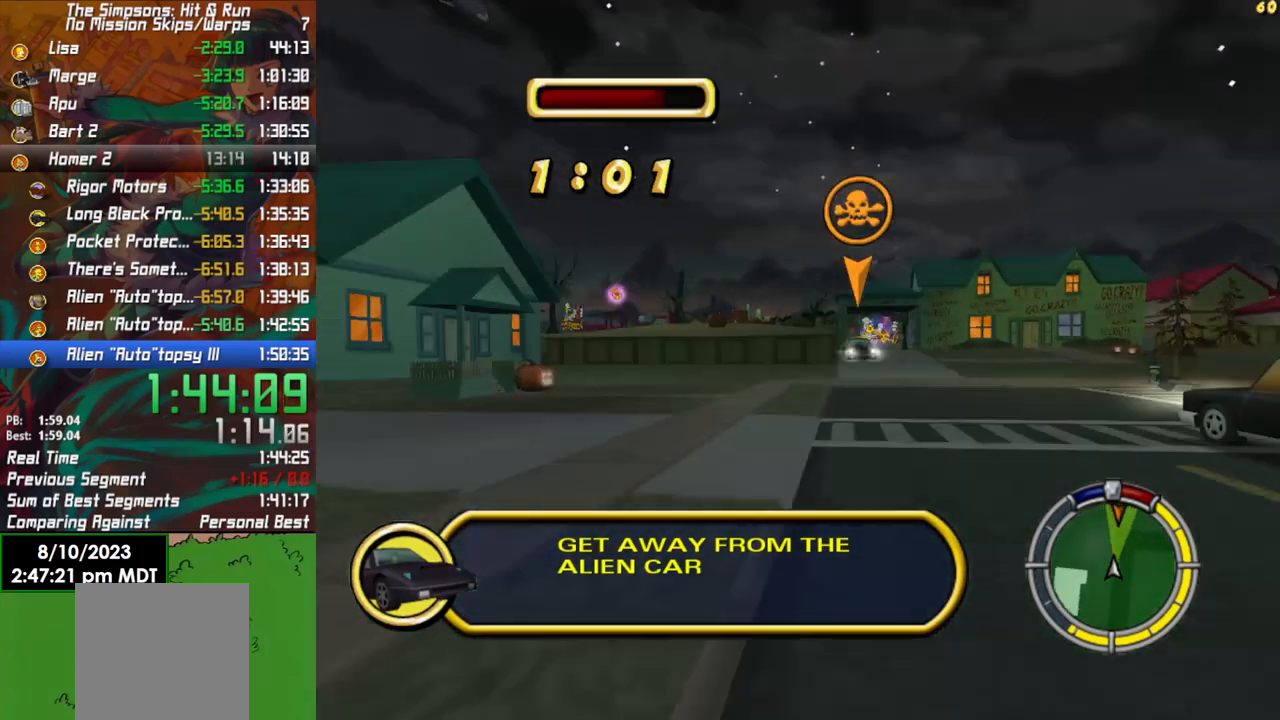
{"buttons": [], "left_stick": "center", "right_stick": "center", "events": [[250, "X", "up"], [317, "L2", "up"], [317, "left_stick", "right"], [483, "left_stick", "center"]]}
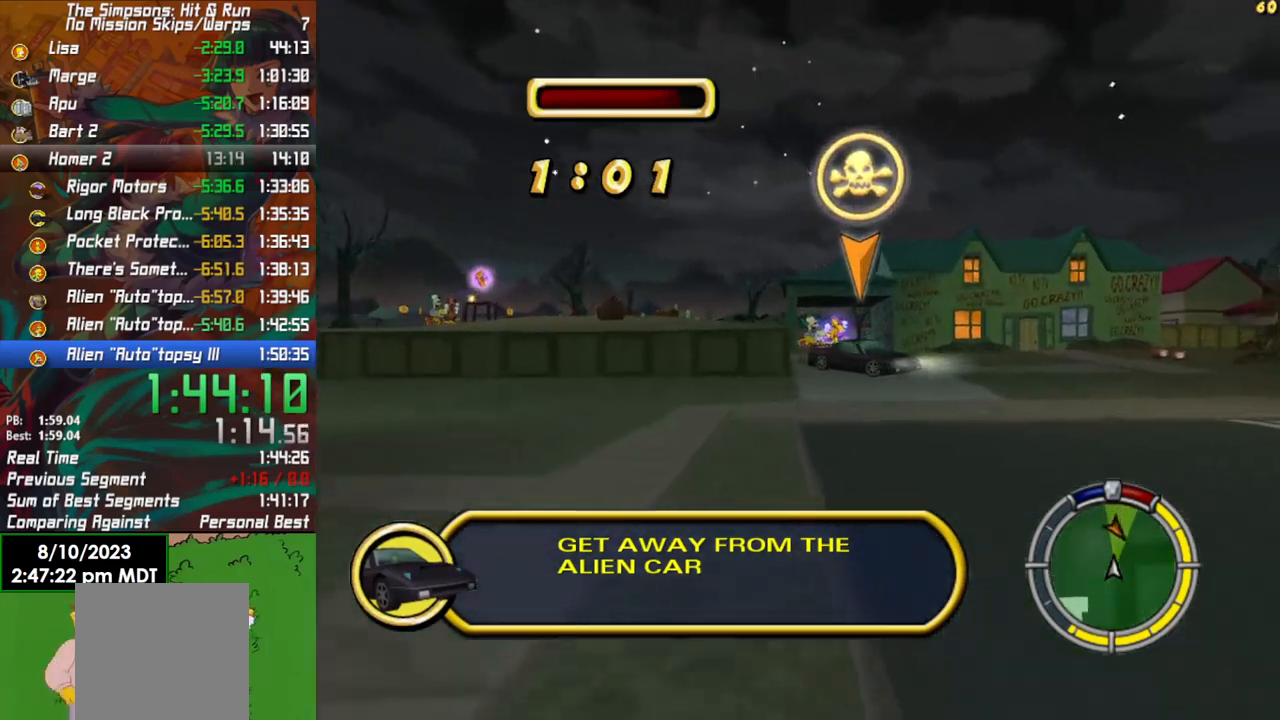
{"buttons": ["R2"], "left_stick": "left", "right_stick": "center", "events": [[150, "R2", "down"], [483, "left_stick", "left"]]}
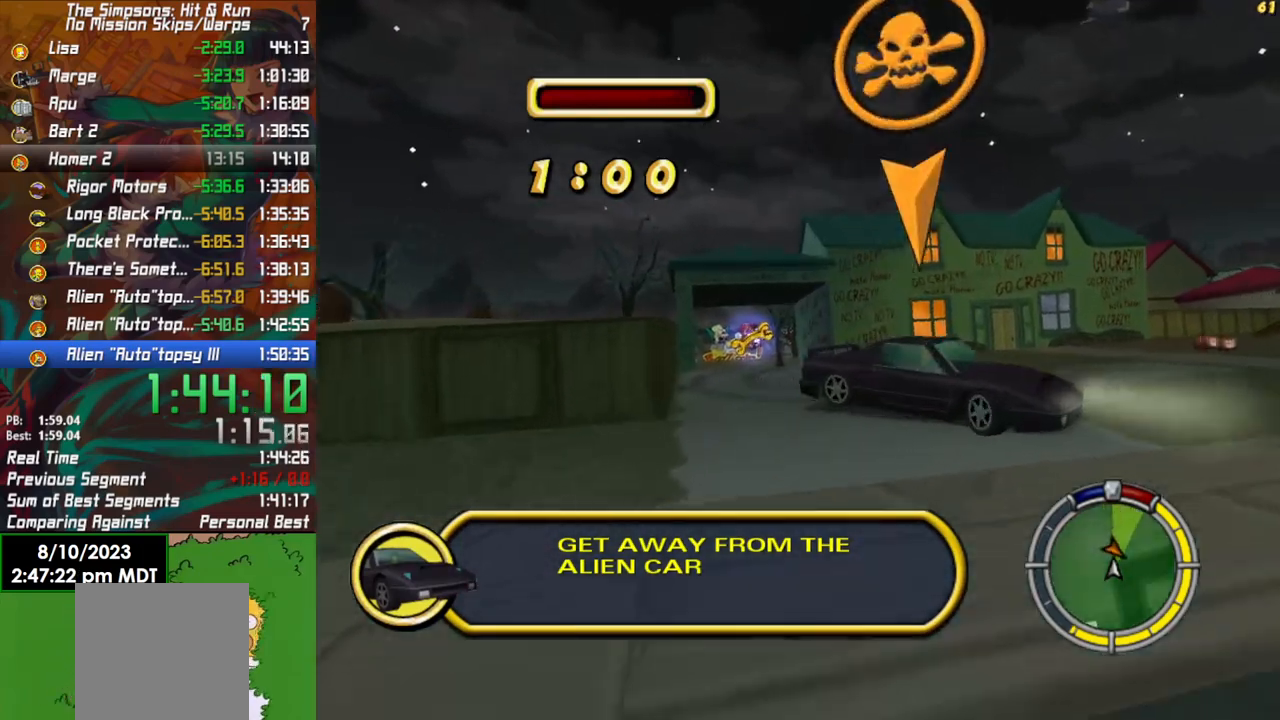
{"buttons": ["R2"], "left_stick": "left", "right_stick": "center", "events": [[83, "left_stick", "center"], [433, "left_stick", "left"]]}
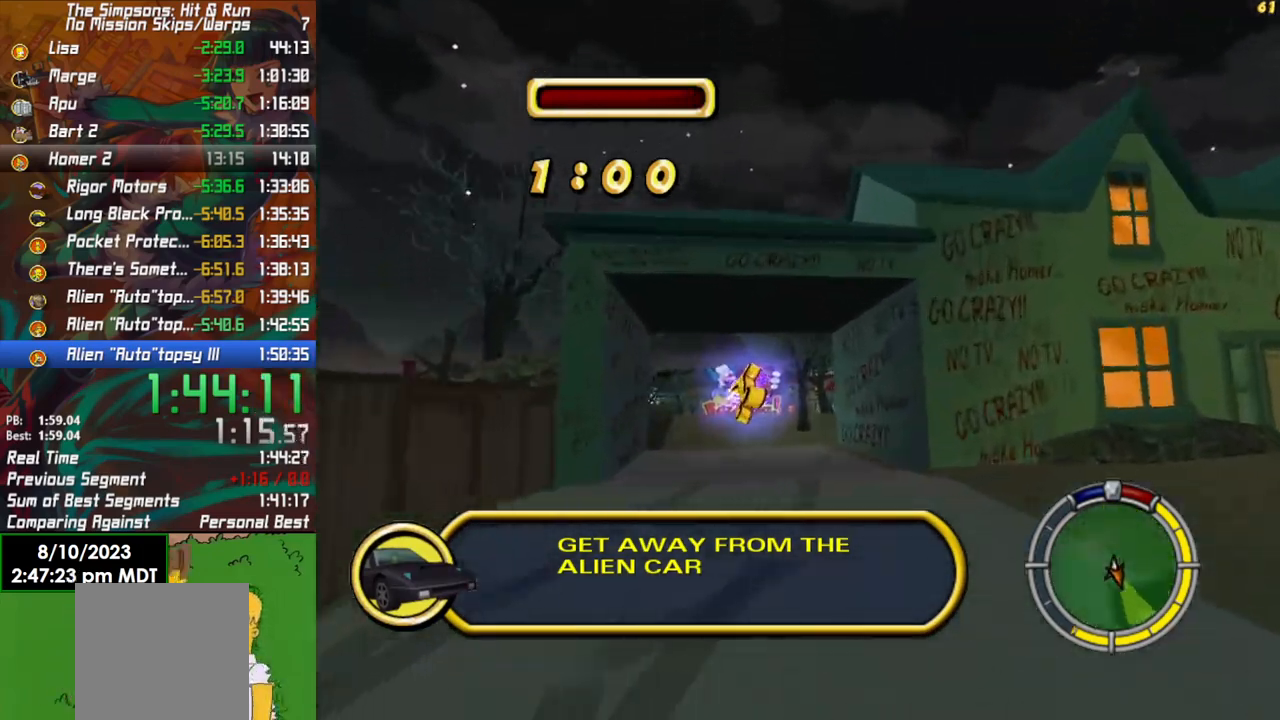
{"buttons": ["X", "L2"], "left_stick": "left", "right_stick": "center", "events": [[50, "left_stick", "center"], [283, "R2", "up"], [400, "L2", "down"], [417, "X", "down"], [417, "left_stick", "left"]]}
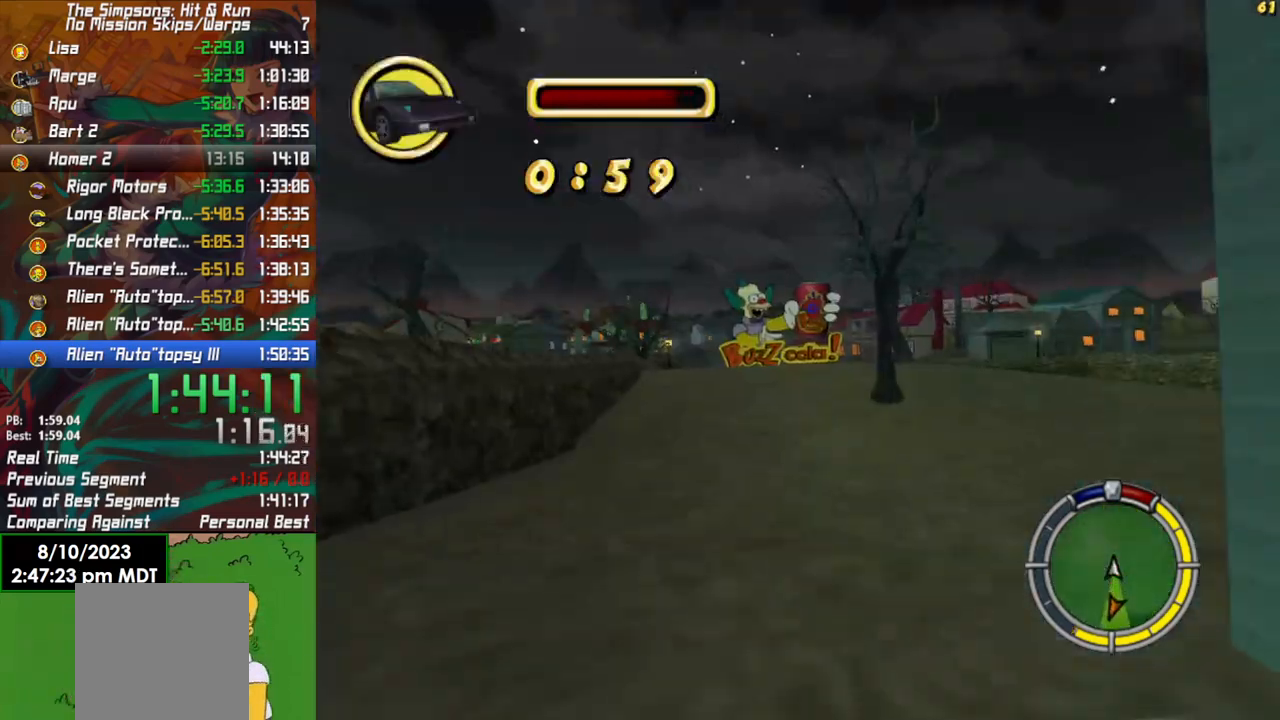
{"buttons": ["X", "L2"], "left_stick": "left", "right_stick": "center", "events": []}
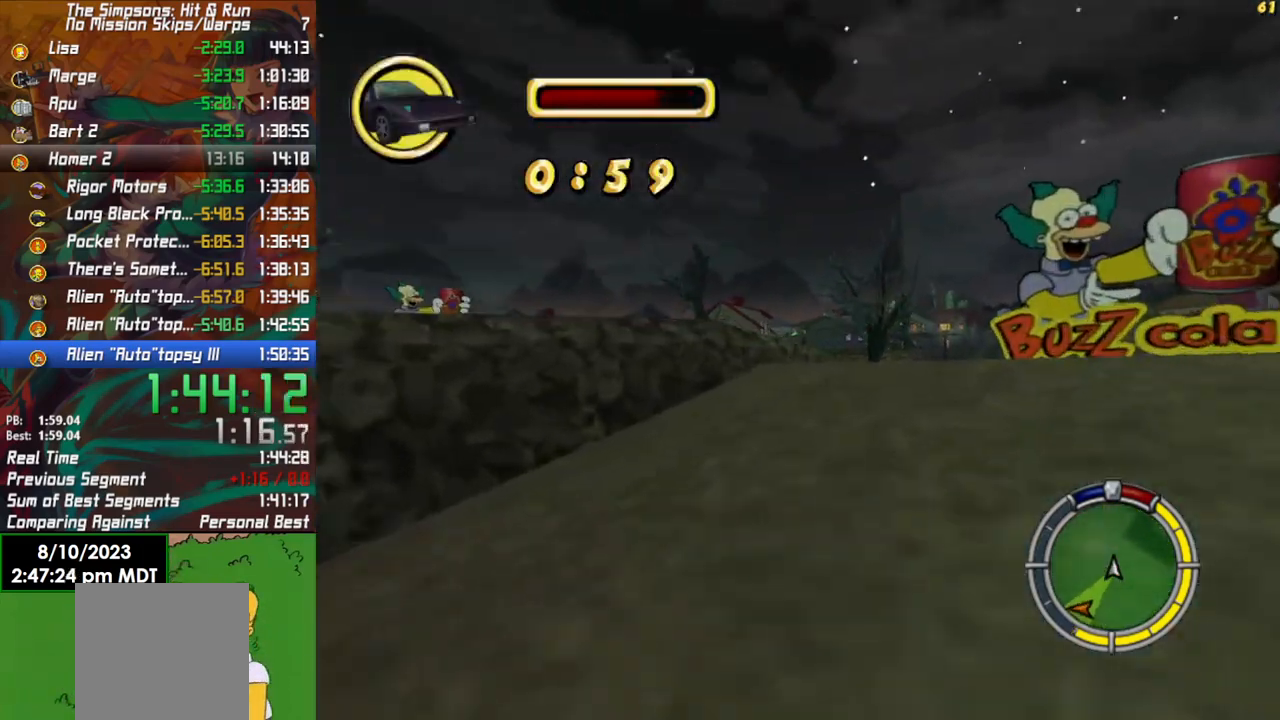
{"buttons": ["R2"], "left_stick": "center", "right_stick": "center", "events": [[183, "L2", "up"], [200, "X", "up"], [233, "R2", "down"], [300, "left_stick", "center"]]}
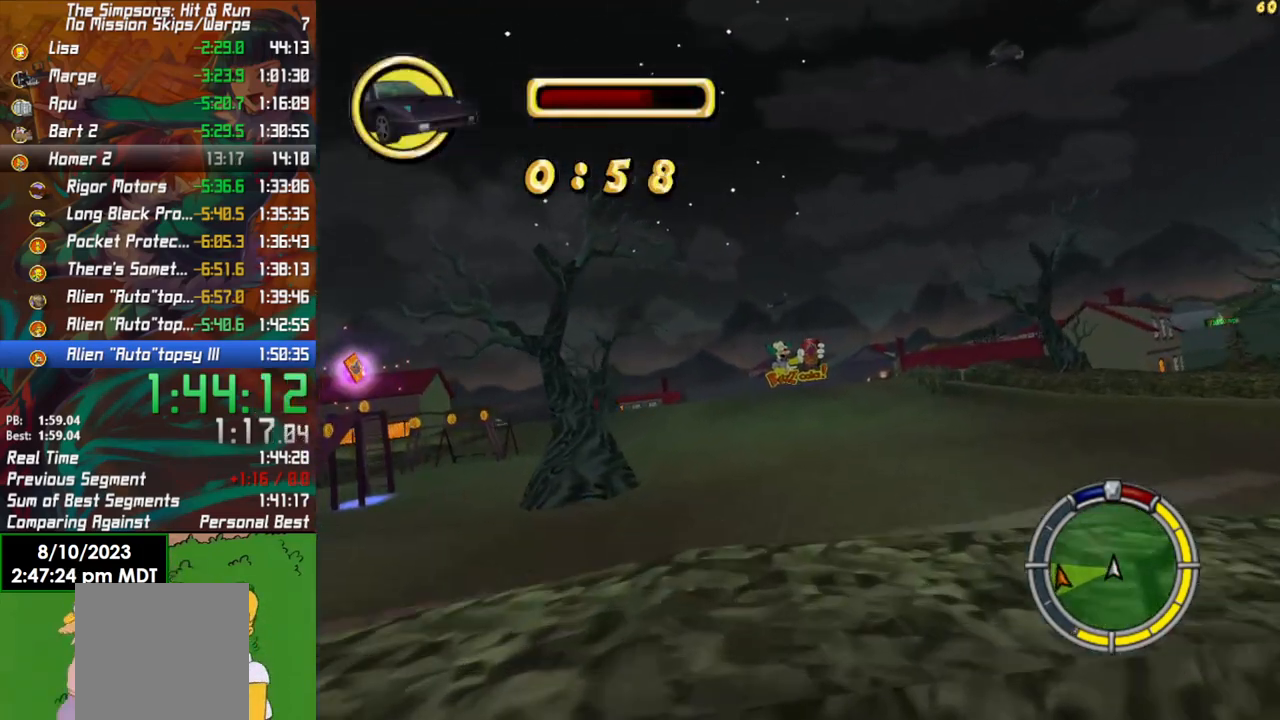
{"buttons": [], "left_stick": "left", "right_stick": "center", "events": [[417, "left_stick", "left"], [433, "R2", "up"]]}
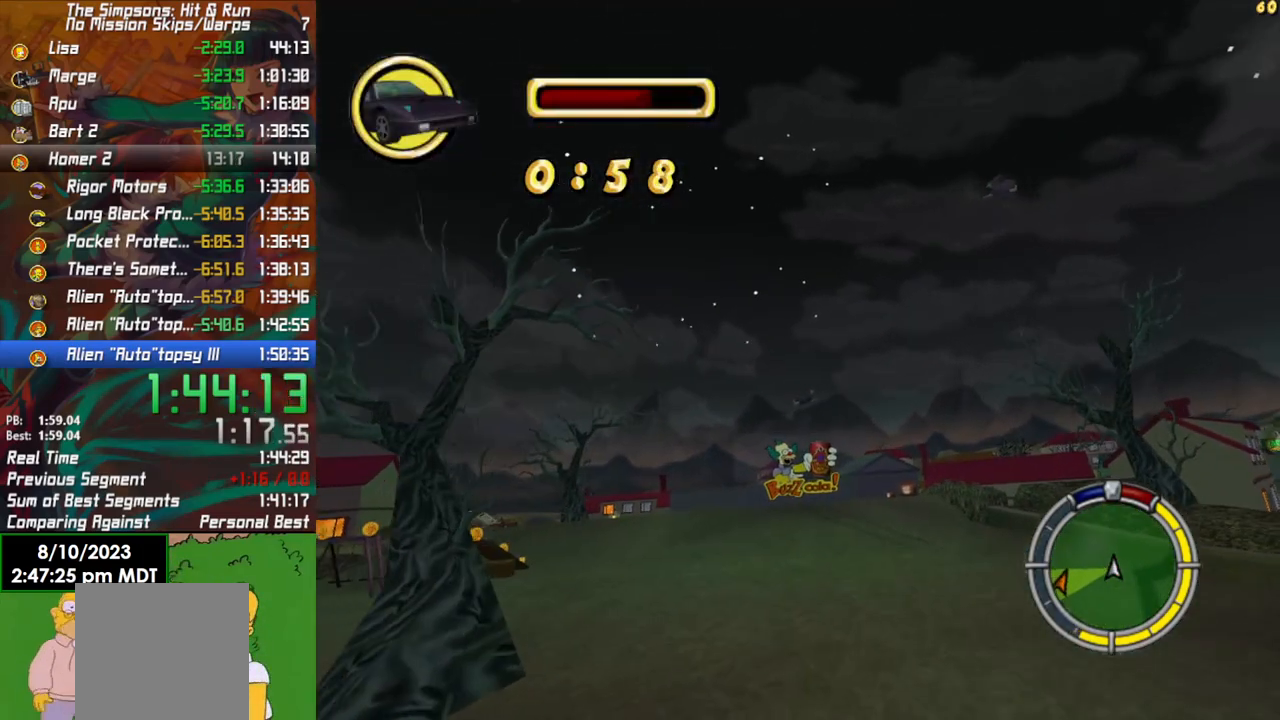
{"buttons": [], "left_stick": "left", "right_stick": "center", "events": []}
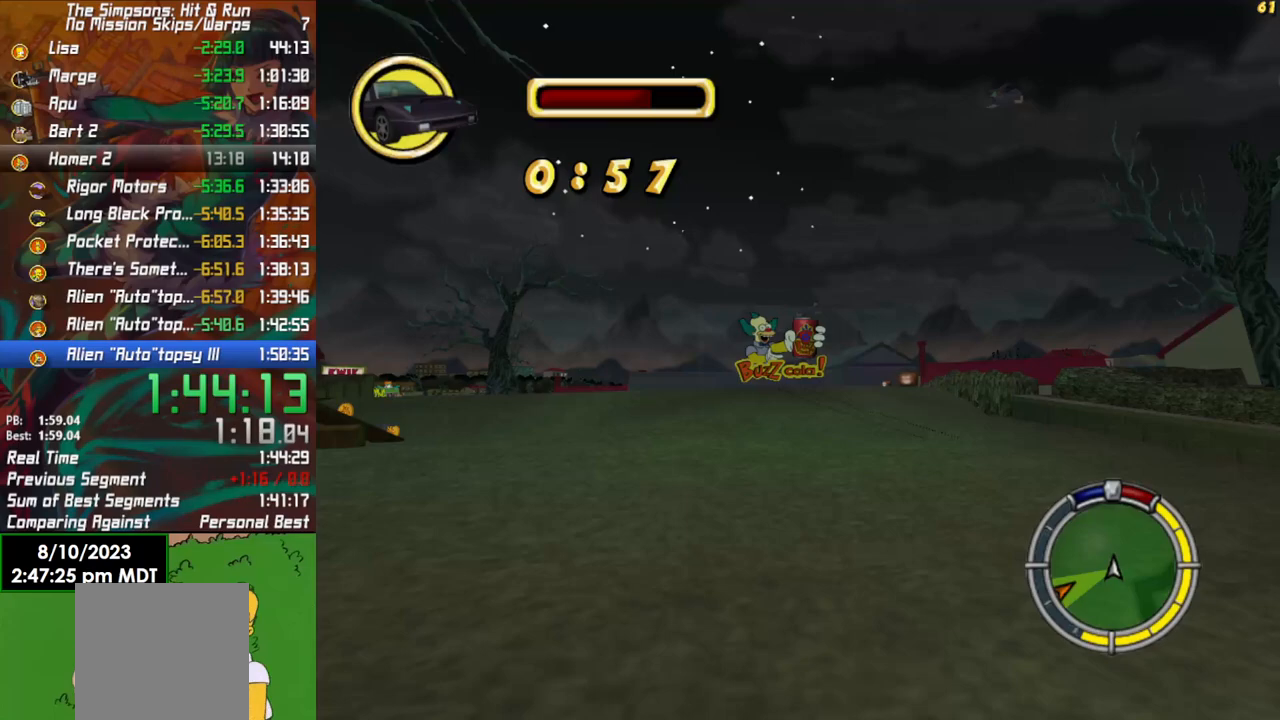
{"buttons": ["R2"], "left_stick": "left", "right_stick": "center", "events": [[333, "R2", "down"]]}
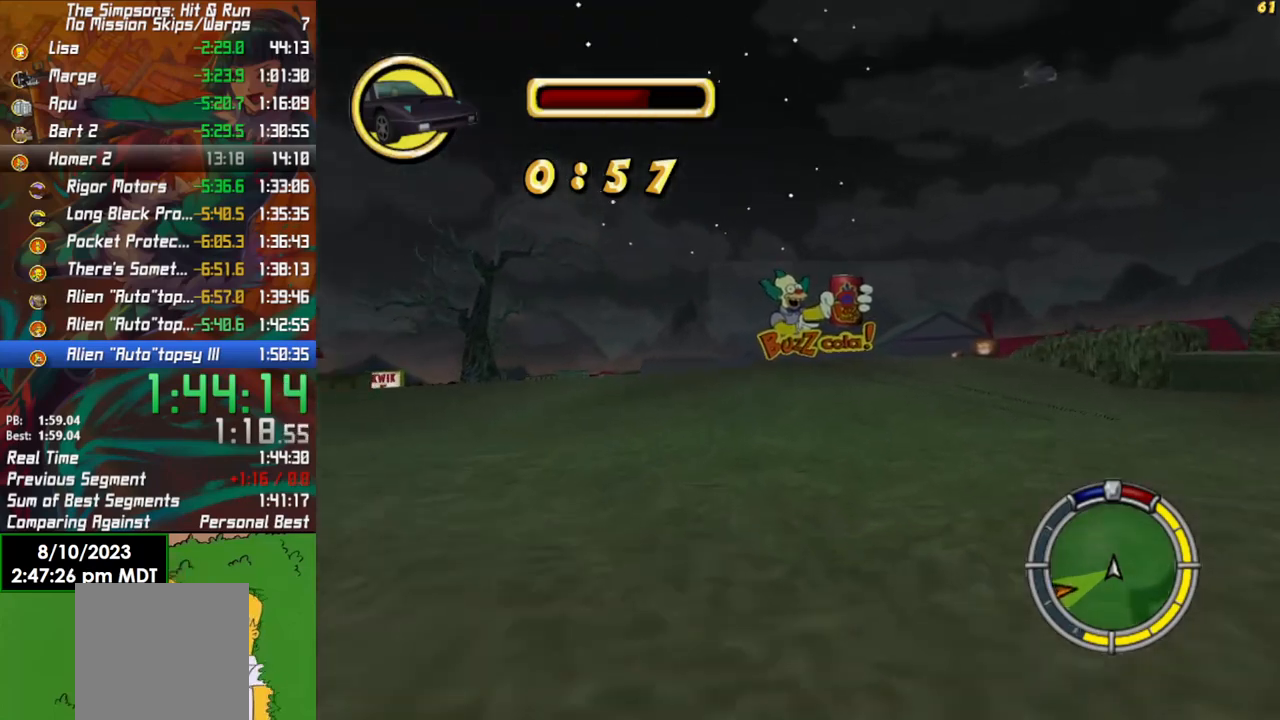
{"buttons": ["R2"], "left_stick": "center", "right_stick": "center", "events": [[200, "left_stick", "center"]]}
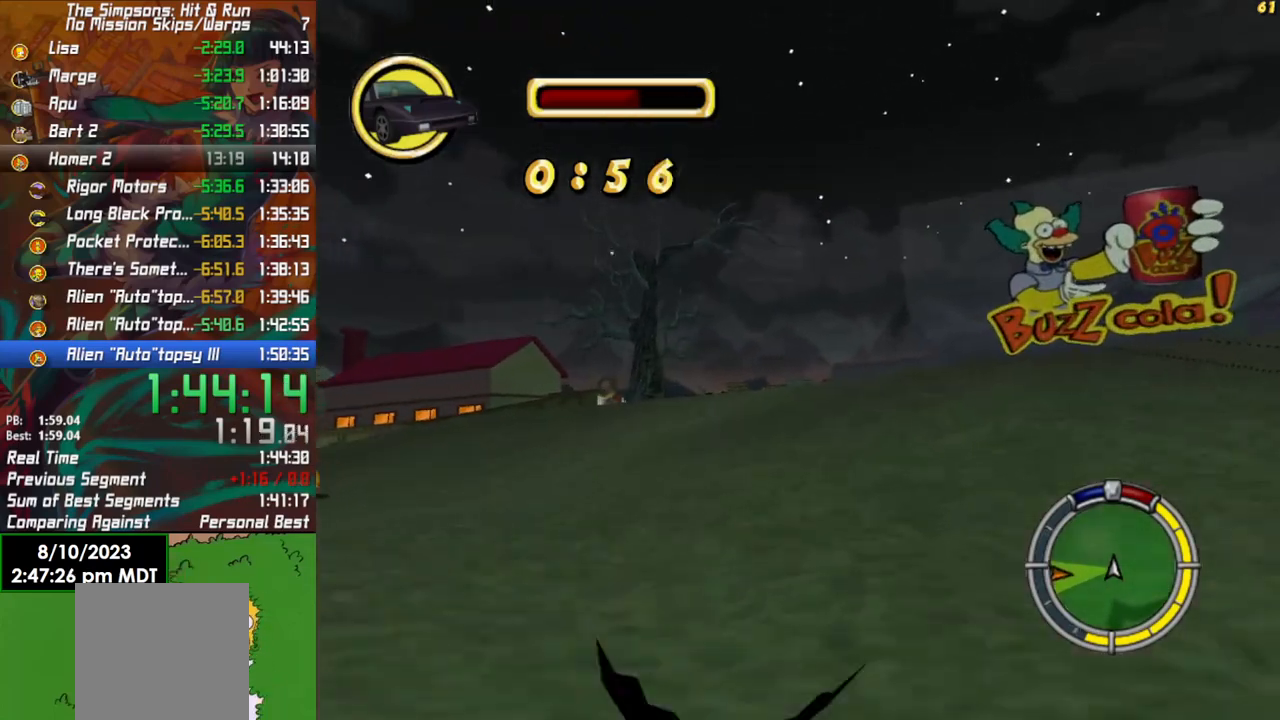
{"buttons": ["R2"], "left_stick": "center", "right_stick": "center", "events": [[117, "left_stick", "left"], [233, "left_stick", "center"]]}
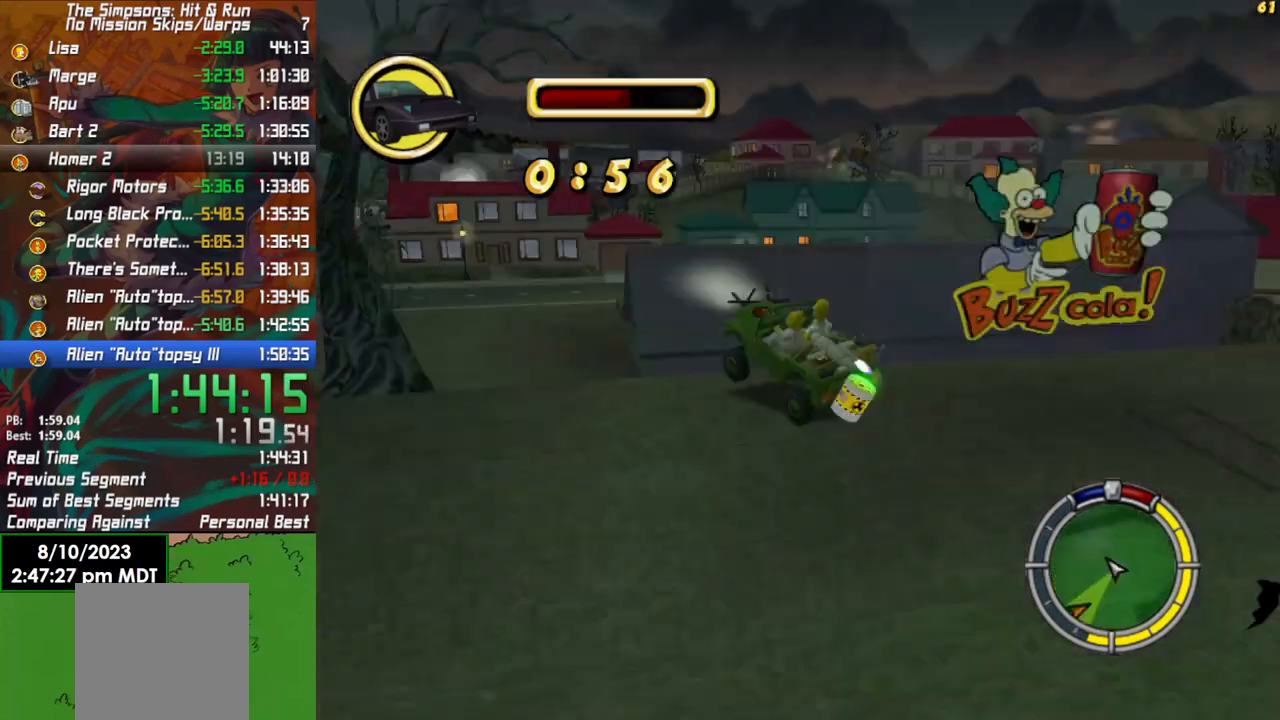
{"buttons": [], "left_stick": "center", "right_stick": "center", "events": [[167, "R2", "up"]]}
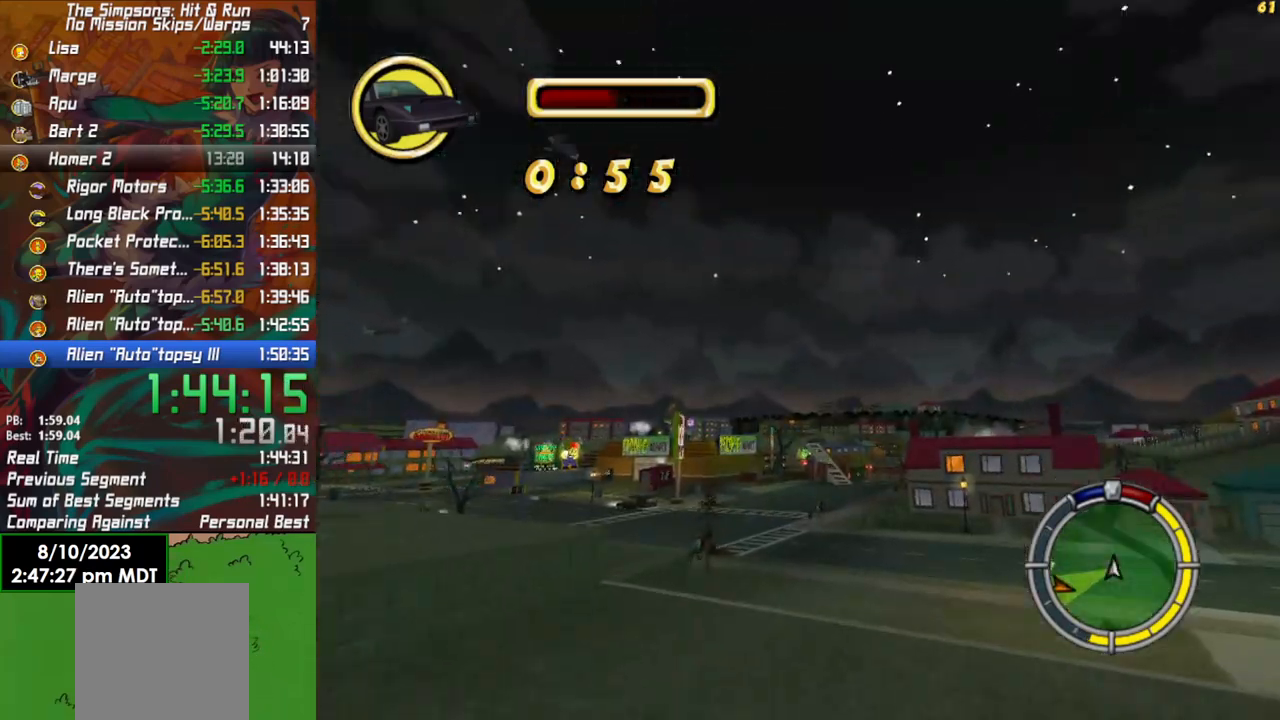
{"buttons": [], "left_stick": "center", "right_stick": "center", "events": []}
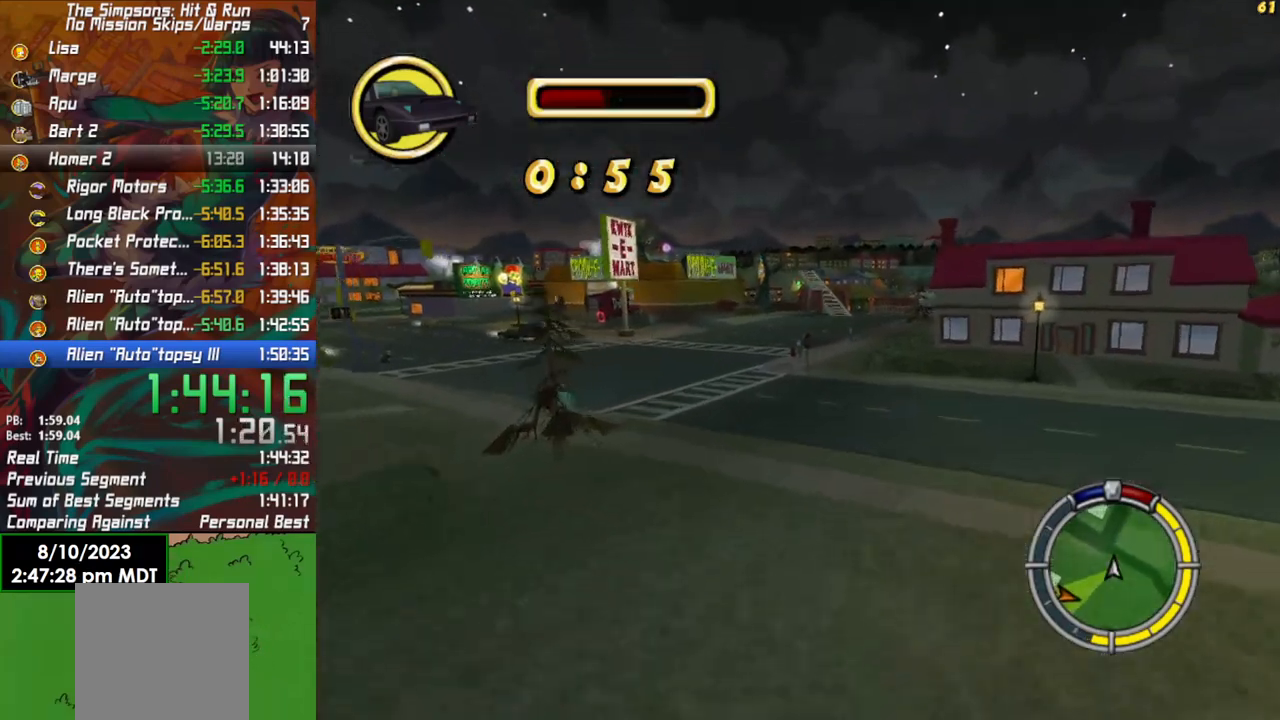
{"buttons": ["R2"], "left_stick": "center", "right_stick": "center", "events": [[67, "R2", "down"], [133, "left_stick", "right"], [383, "left_stick", "center"]]}
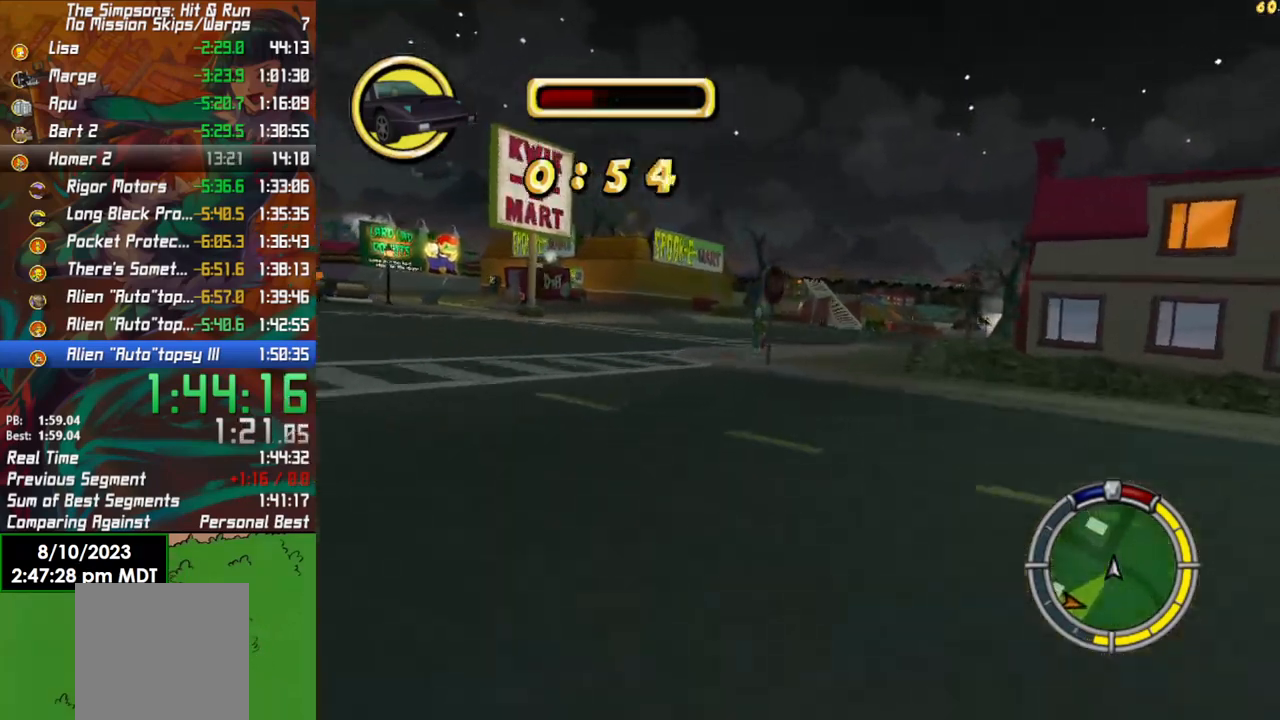
{"buttons": ["R2"], "left_stick": "center", "right_stick": "center", "events": [[183, "left_stick", "right"], [367, "left_stick", "center"]]}
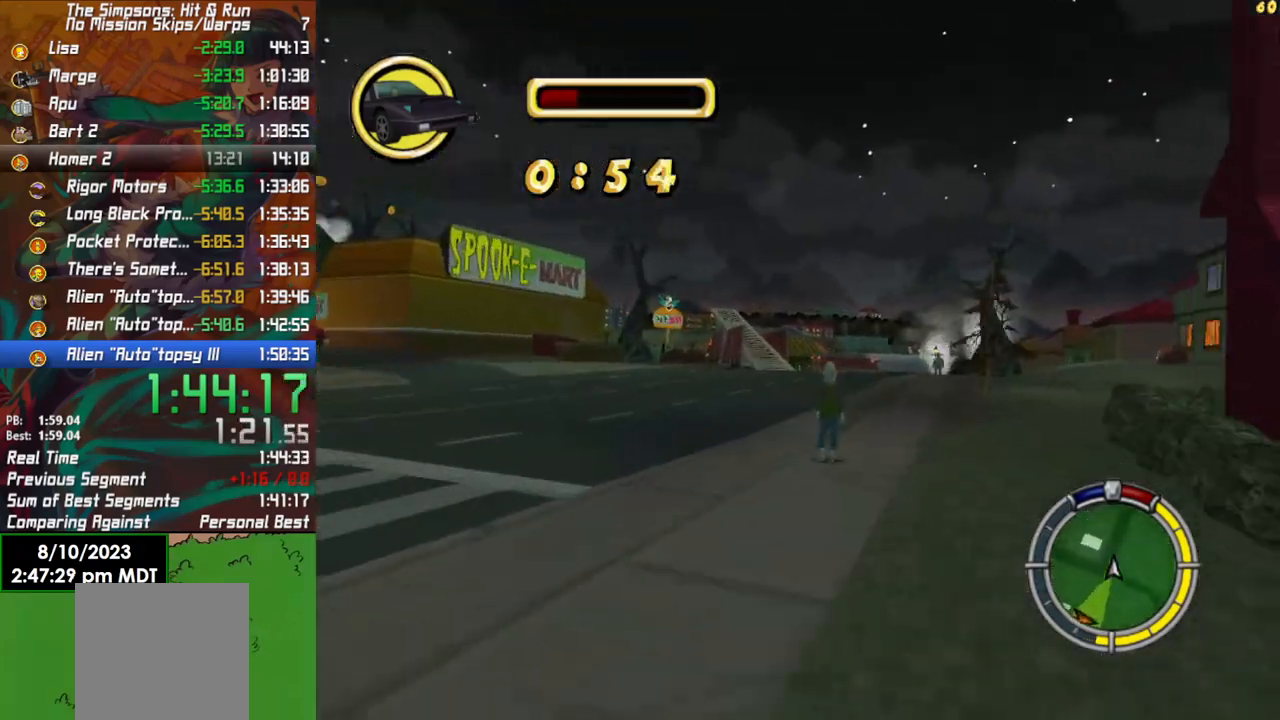
{"buttons": [], "left_stick": "center", "right_stick": "center", "events": [[17, "left_stick", "left"], [117, "left_stick", "center"], [200, "left_stick", "left"], [300, "R2", "up"], [450, "left_stick", "center"]]}
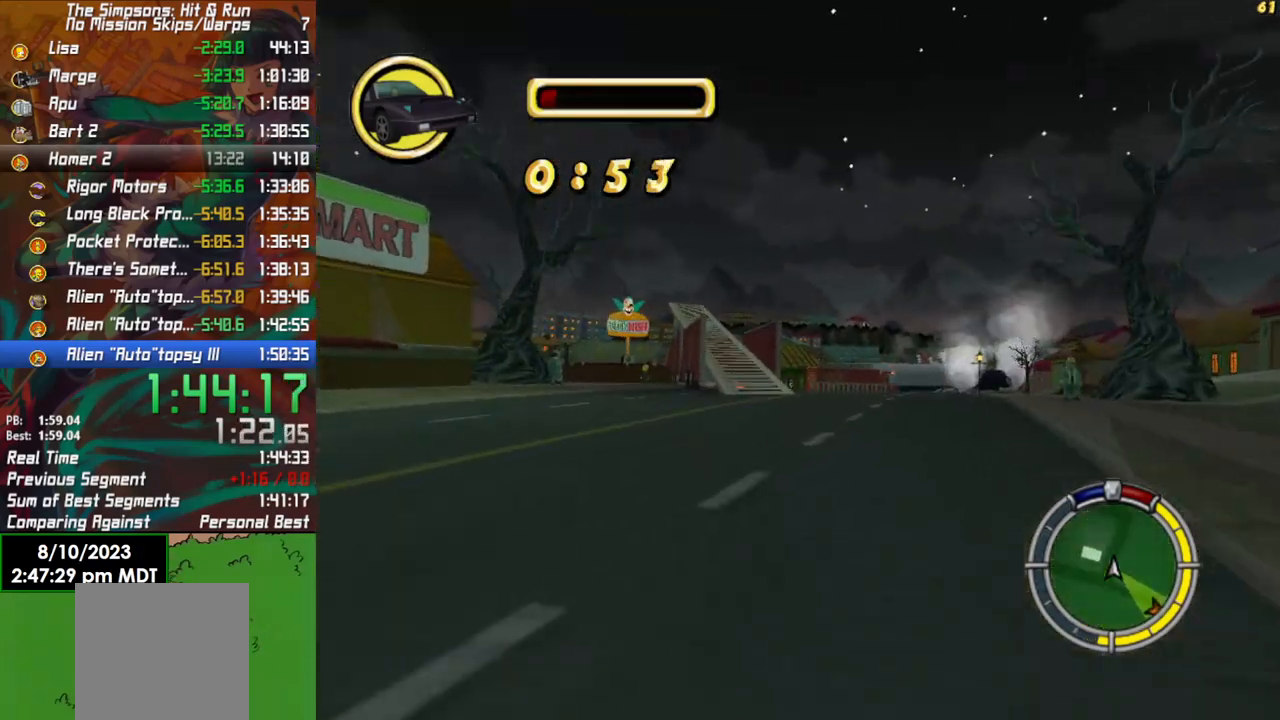
{"buttons": ["X", "L2"], "left_stick": "right", "right_stick": "center", "events": [[50, "L2", "down"], [100, "X", "down"], [300, "left_stick", "left"], [433, "left_stick", "center"], [483, "left_stick", "right"]]}
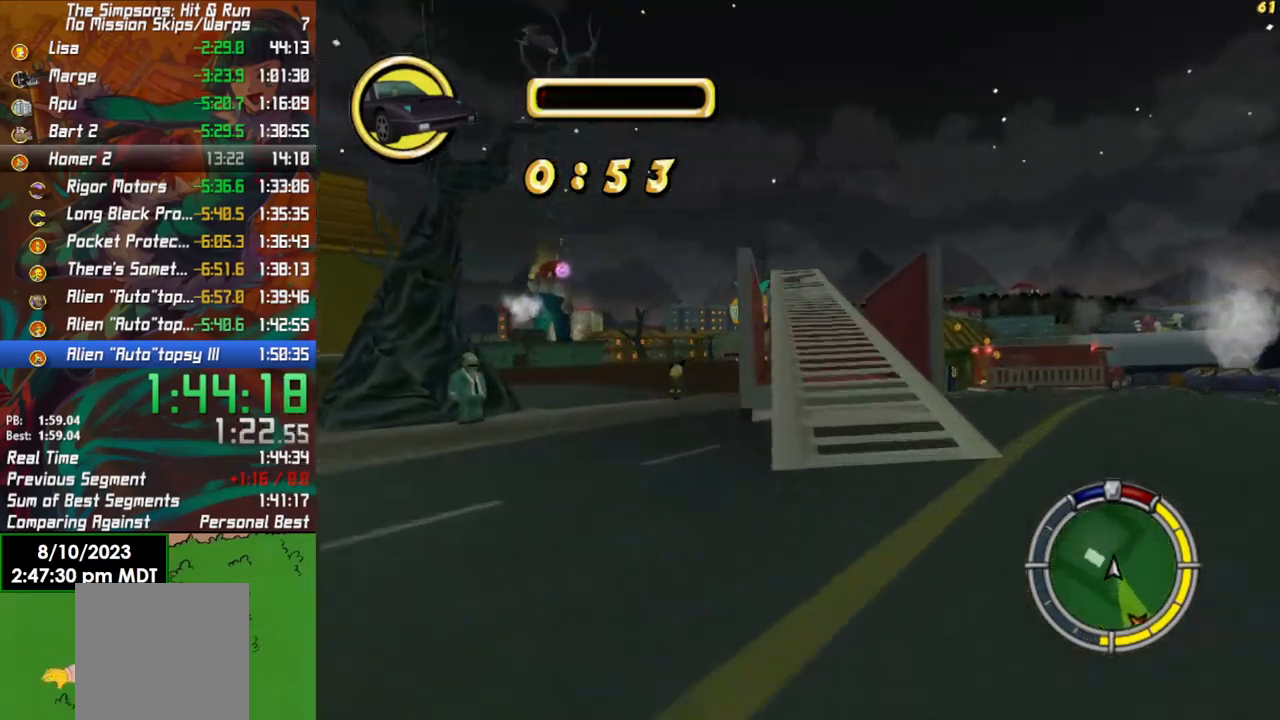
{"buttons": [], "left_stick": "left", "right_stick": "center", "events": [[117, "X", "up"], [167, "L2", "up"], [167, "left_stick", "center"], [250, "R2", "down"], [283, "left_stick", "left"], [483, "R2", "up"]]}
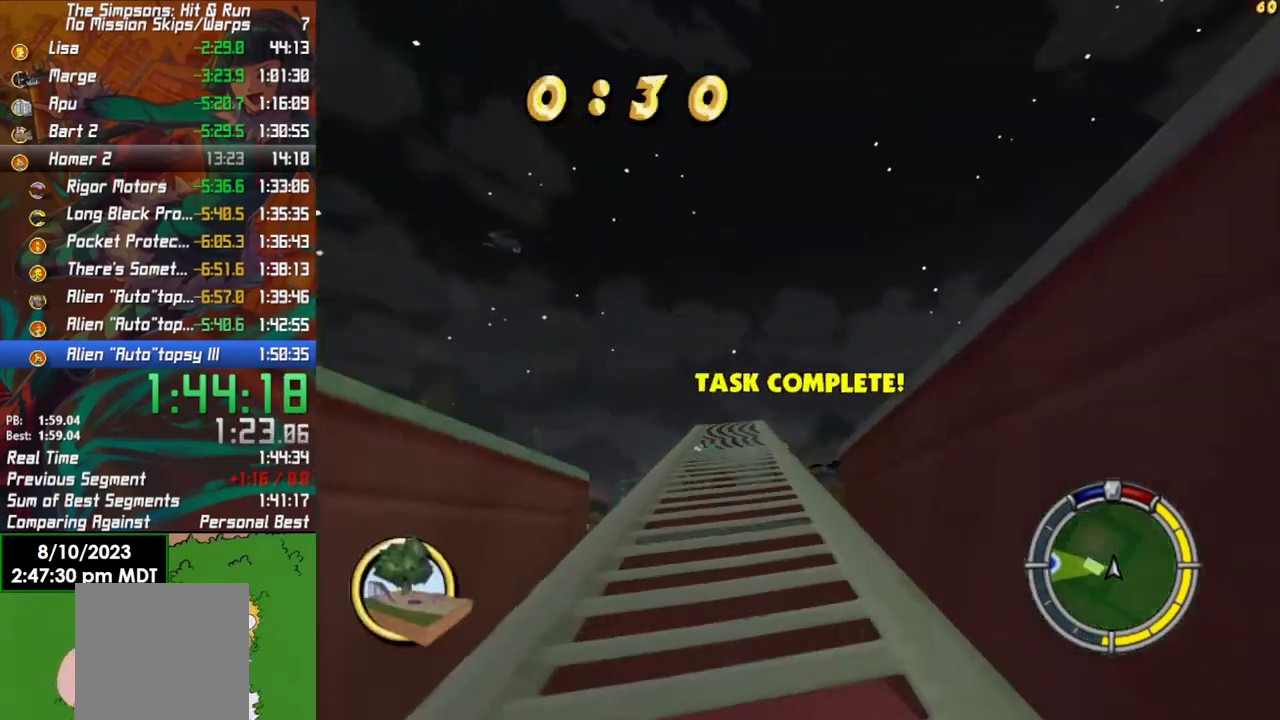
{"buttons": ["R2"], "left_stick": "center", "right_stick": "center", "events": [[100, "R2", "down"], [133, "left_stick", "center"], [267, "left_stick", "left"], [367, "left_stick", "center"]]}
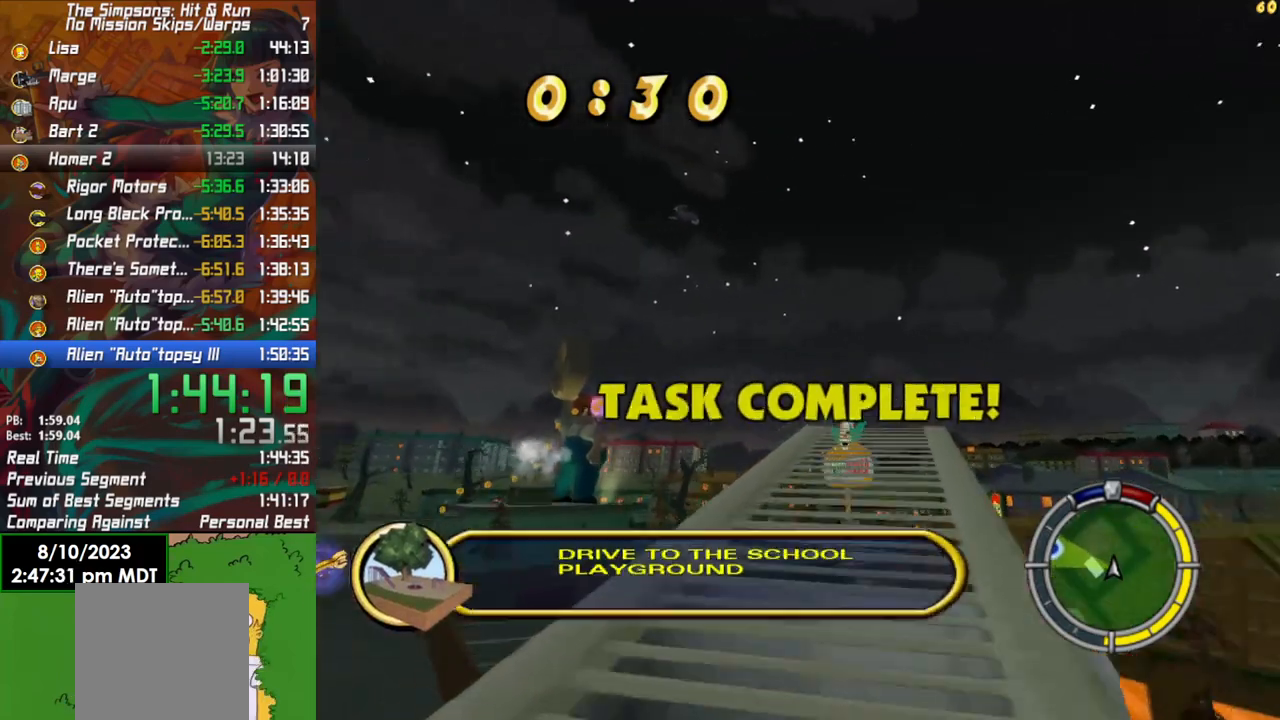
{"buttons": [], "left_stick": "right", "right_stick": "center", "events": [[33, "left_stick", "right"], [433, "R2", "up"]]}
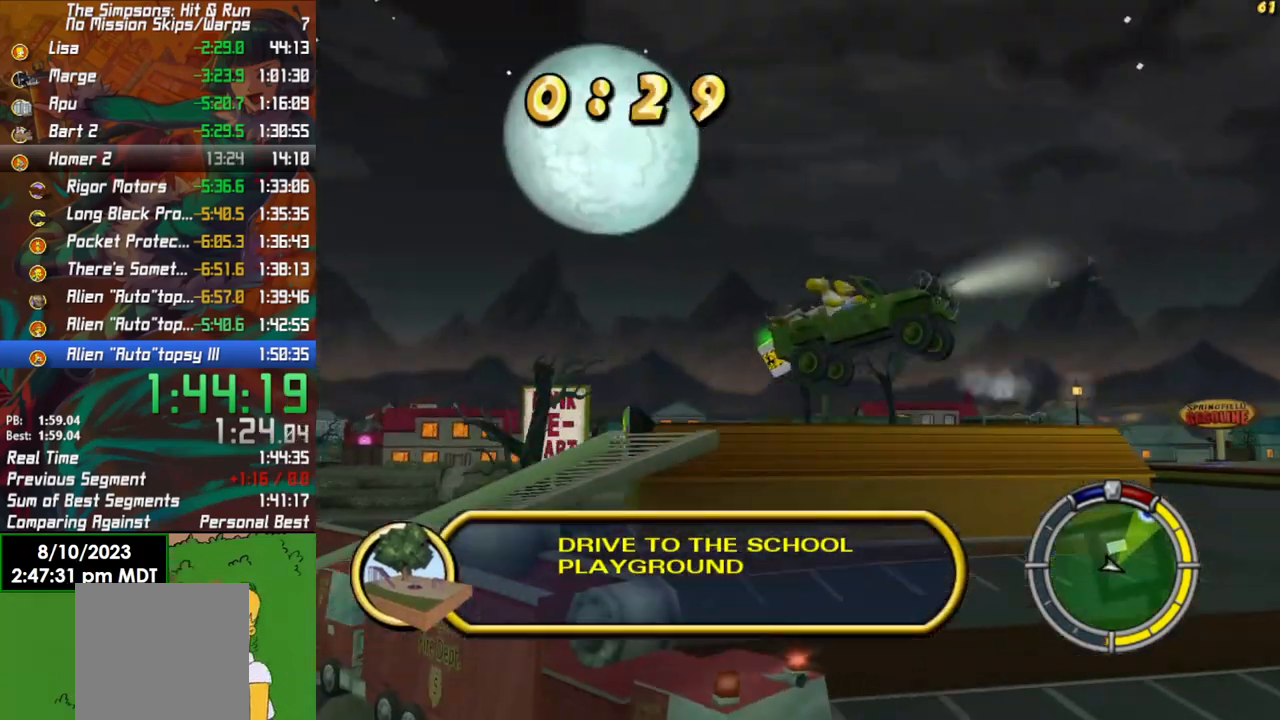
{"buttons": [], "left_stick": "right", "right_stick": "center", "events": [[67, "left_stick", "center"], [433, "left_stick", "right"]]}
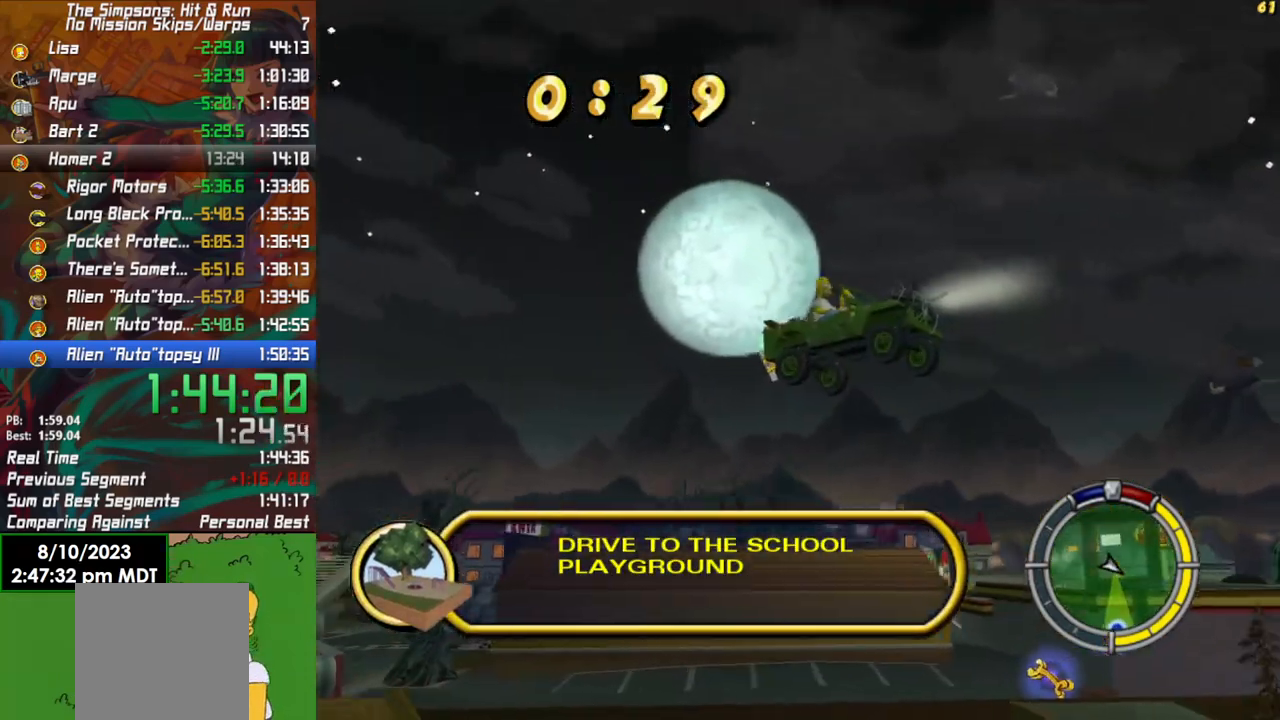
{"buttons": ["L2"], "left_stick": "right", "right_stick": "center", "events": [[50, "L2", "down"], [233, "L2", "up"], [417, "L2", "down"]]}
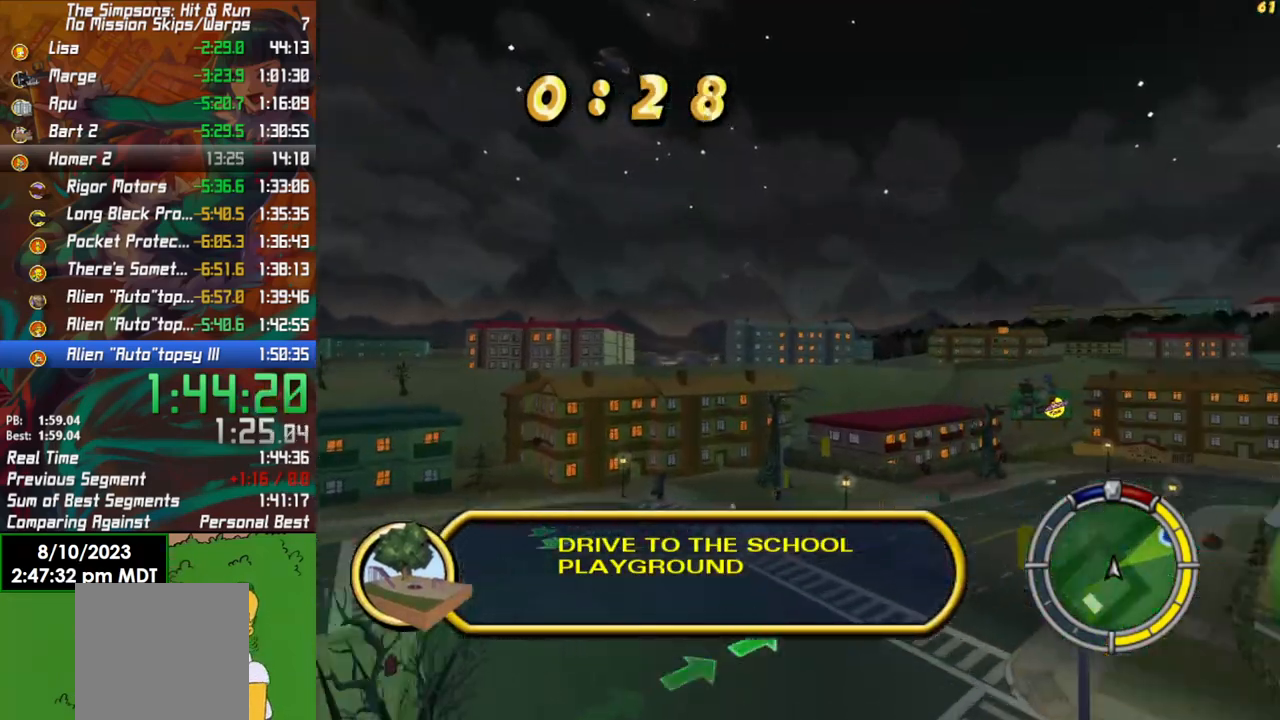
{"buttons": ["X", "L2"], "left_stick": "right", "right_stick": "center", "events": [[17, "X", "down"], [100, "L2", "up"], [250, "L2", "down"]]}